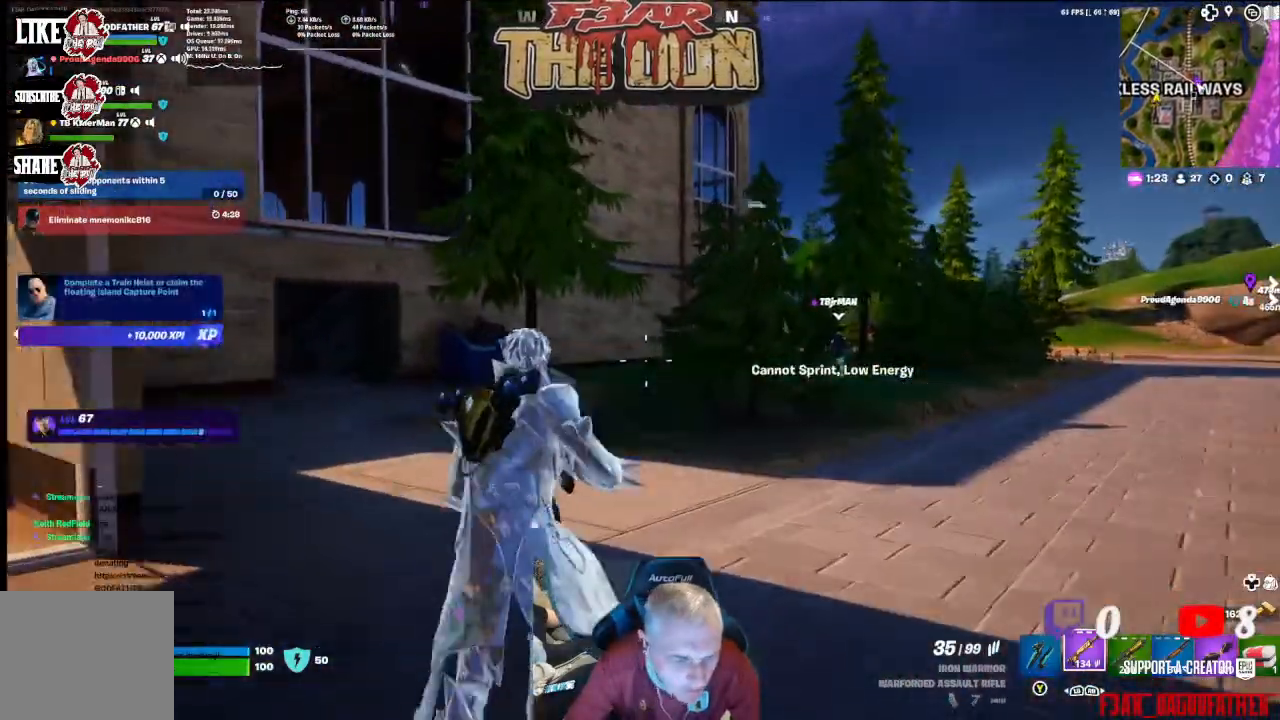
Gameplay with a controller (Xbox layout); each line is a JSON object with the inputs held at the frame after it (dt_ms = milliseconds from this image to that frame). "events" lists button and stick changes between this image and that frame as [ms after this image, input, new state], when the widget could be followed in between.
{"dt_ms": 500, "buttons": [], "left_stick": "up", "right_stick": "center", "events": [[67, "left_stick", "up-right"], [267, "left_stick", "up"]]}
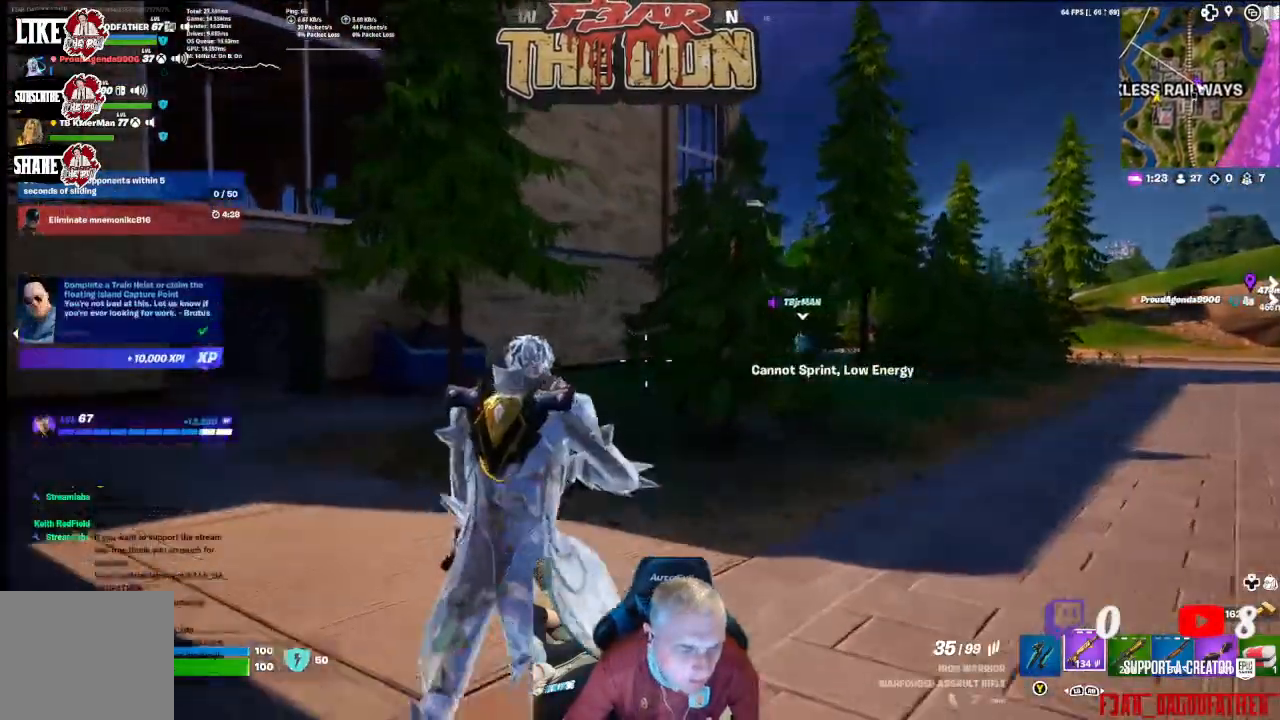
{"dt_ms": 500, "buttons": [], "left_stick": "up", "right_stick": "down-left"}
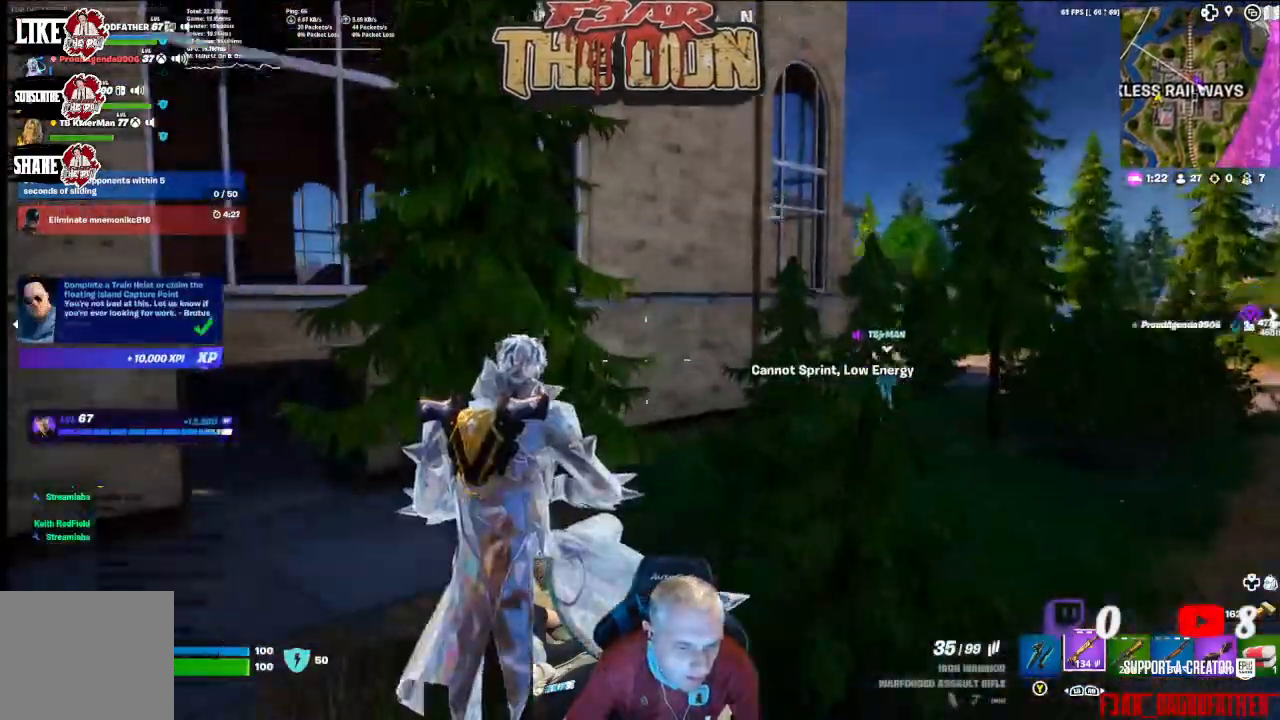
{"dt_ms": 1000, "buttons": ["A"], "left_stick": "up", "right_stick": "center"}
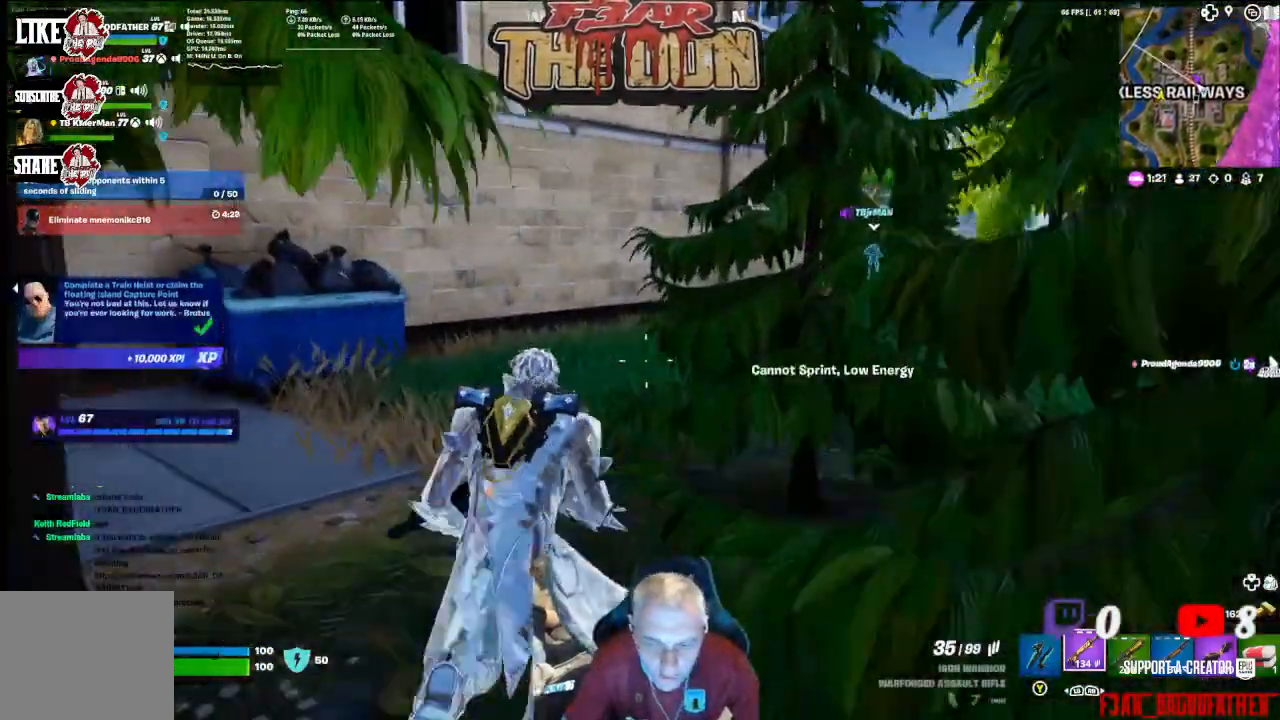
{"dt_ms": 500, "buttons": [], "left_stick": "up", "right_stick": "center", "events": [[33, "A", "up"]]}
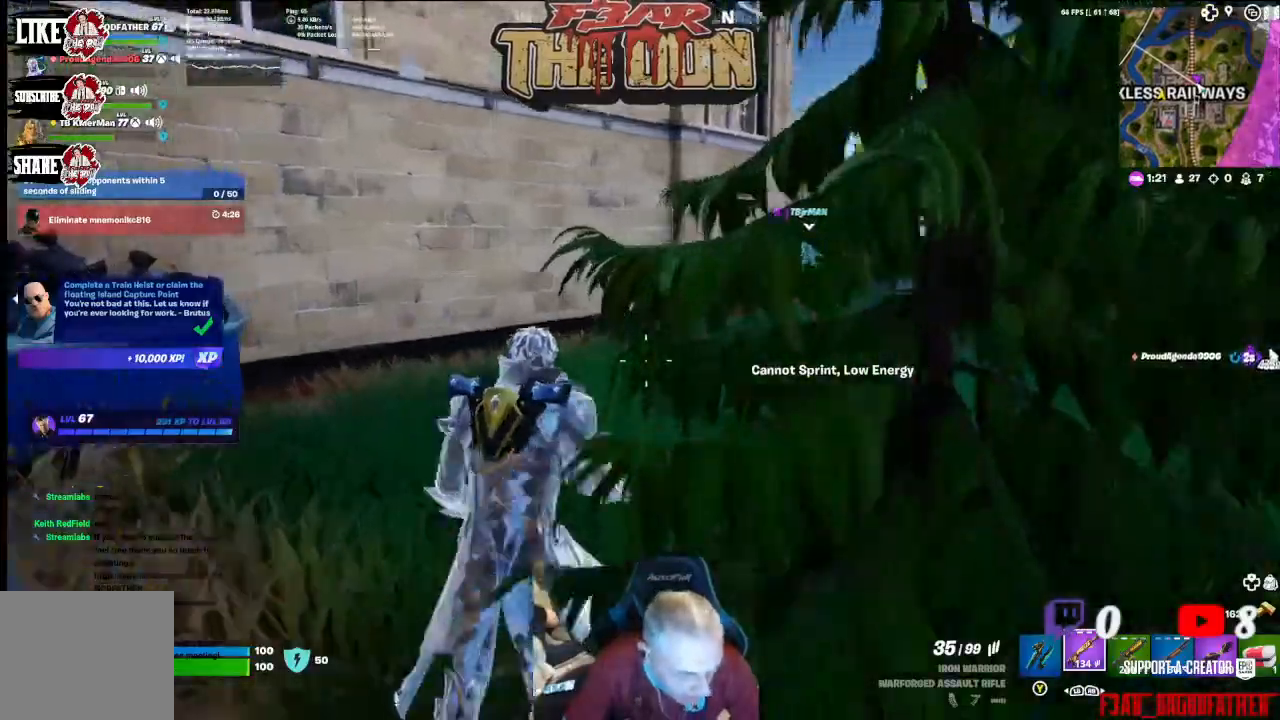
{"dt_ms": 500, "buttons": [], "left_stick": "up", "right_stick": "center", "events": [[133, "right_stick", "right"], [367, "right_stick", "center"]]}
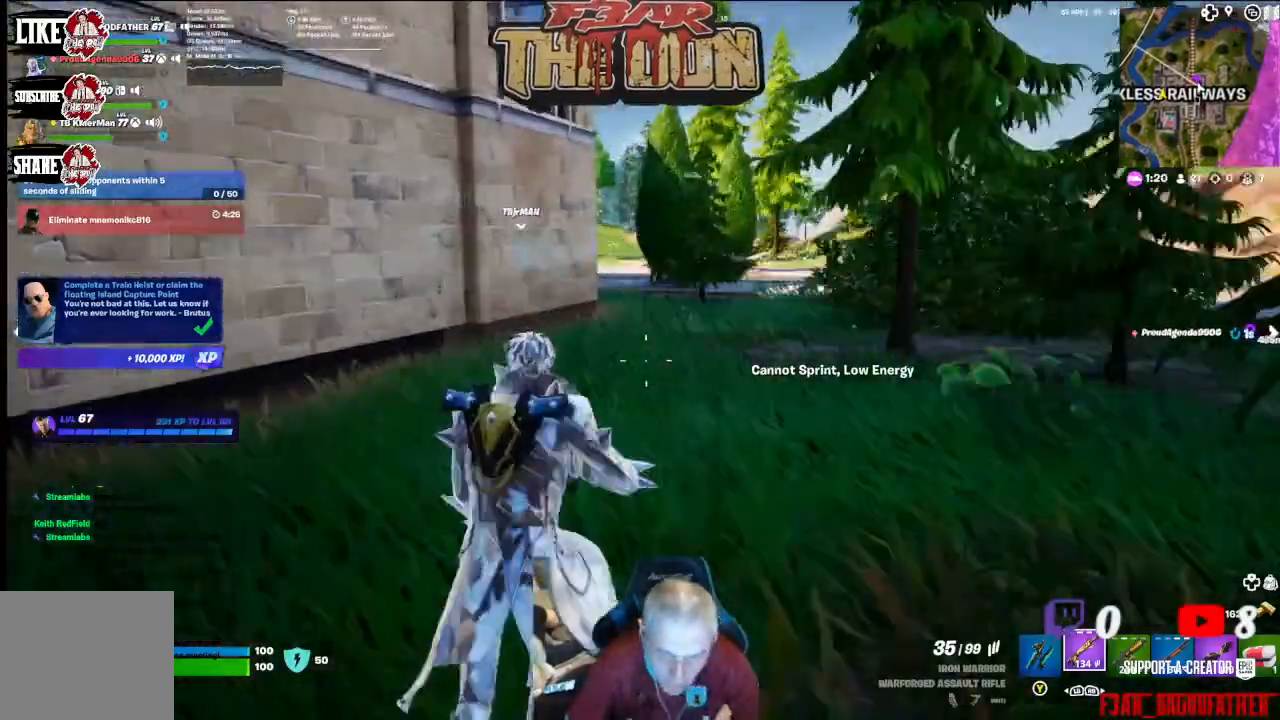
{"dt_ms": 500, "buttons": ["L3"], "left_stick": "up", "right_stick": "center", "events": [[500, "L3", "down"]]}
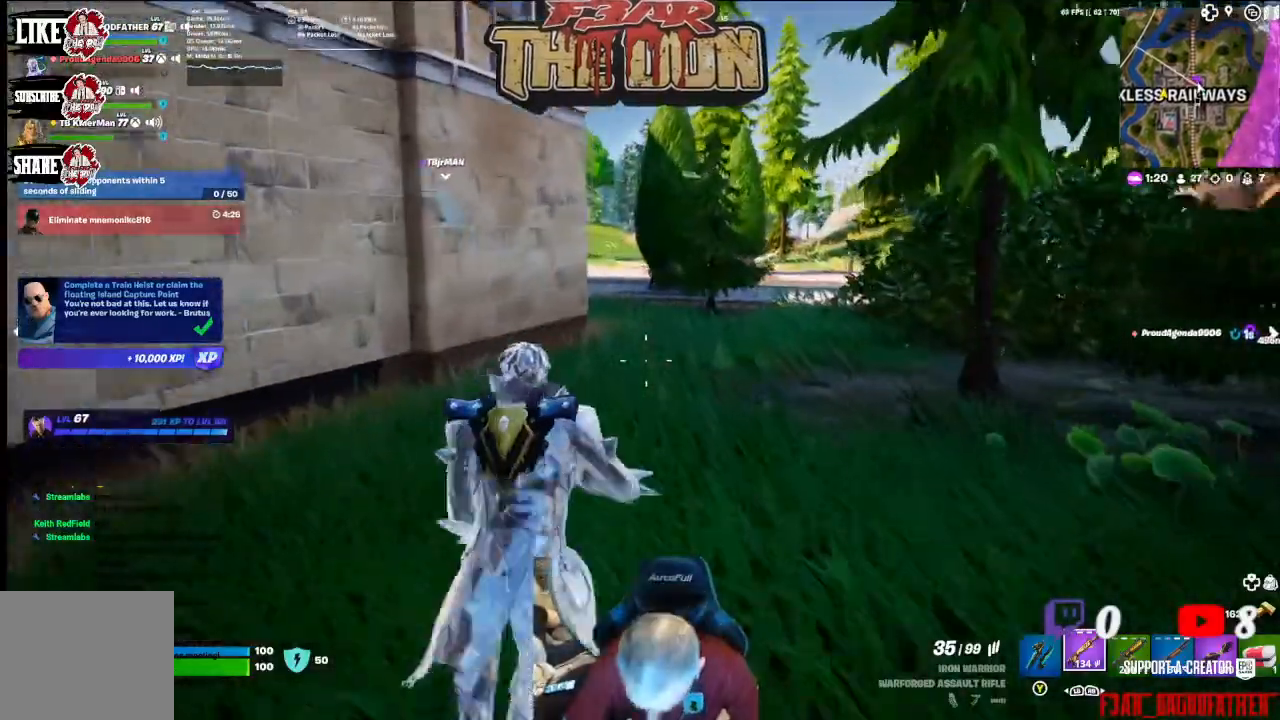
{"dt_ms": 500, "buttons": [], "left_stick": "up", "right_stick": "center", "events": [[167, "L3", "up"]]}
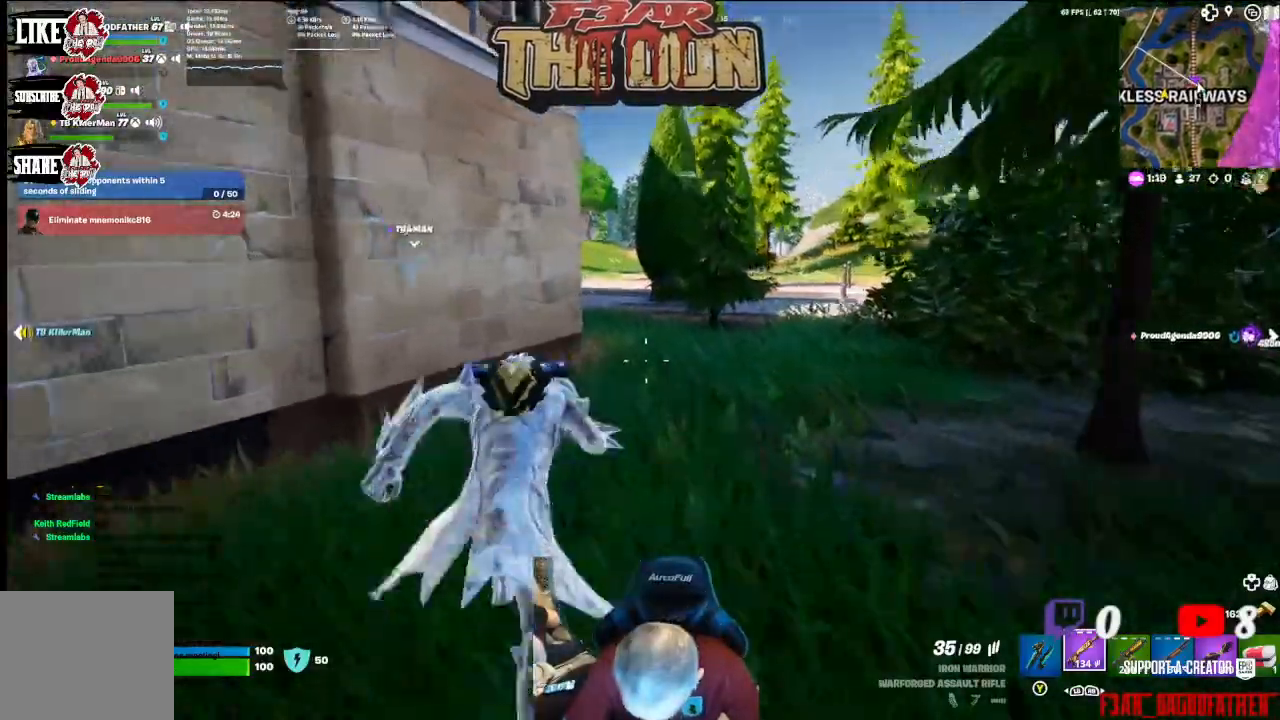
{"dt_ms": 500, "buttons": [], "left_stick": "up", "right_stick": "center", "events": []}
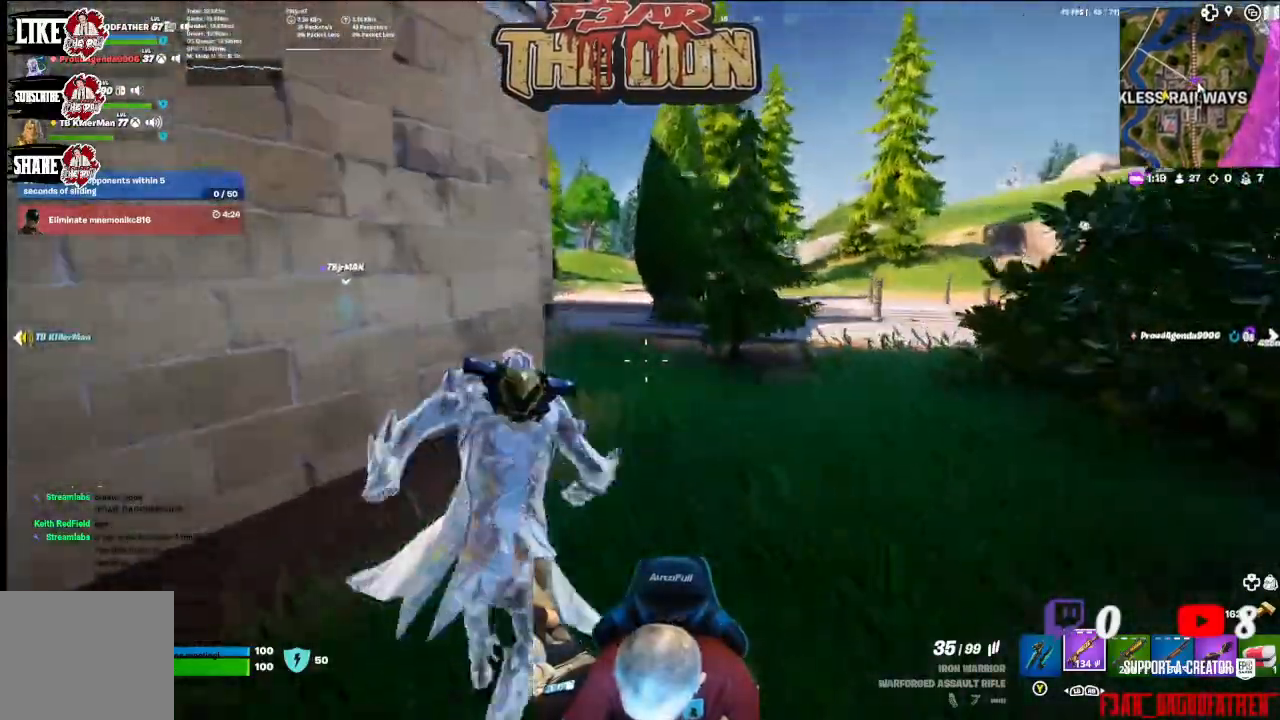
{"dt_ms": 500, "buttons": [], "left_stick": "up", "right_stick": "center", "events": []}
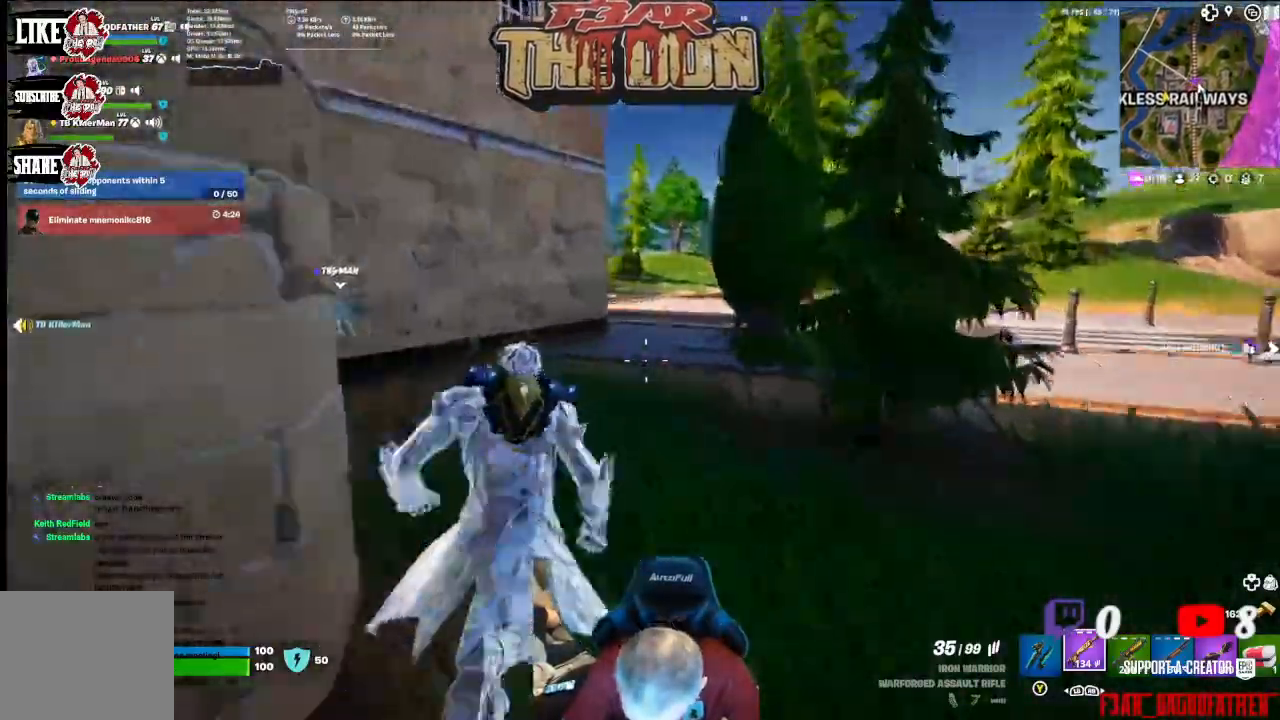
{"dt_ms": 500, "buttons": [], "left_stick": "up", "right_stick": "center"}
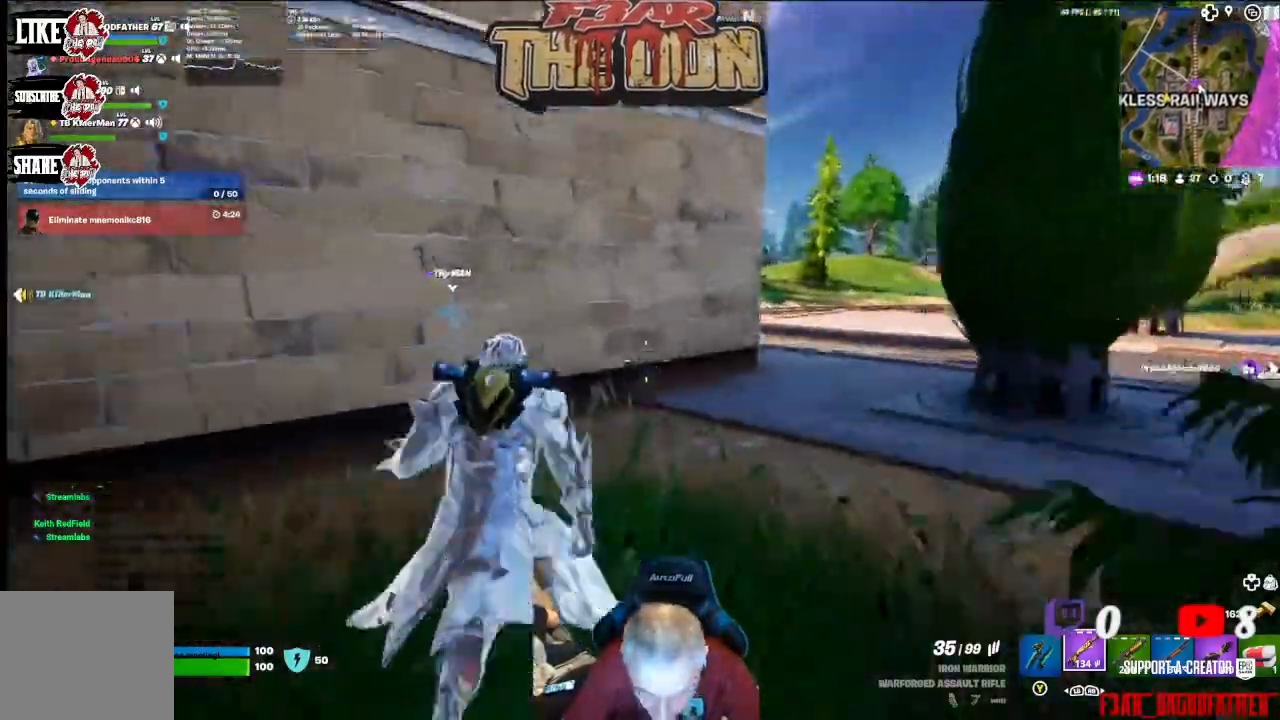
{"dt_ms": 500, "buttons": [], "left_stick": "up", "right_stick": "center", "events": []}
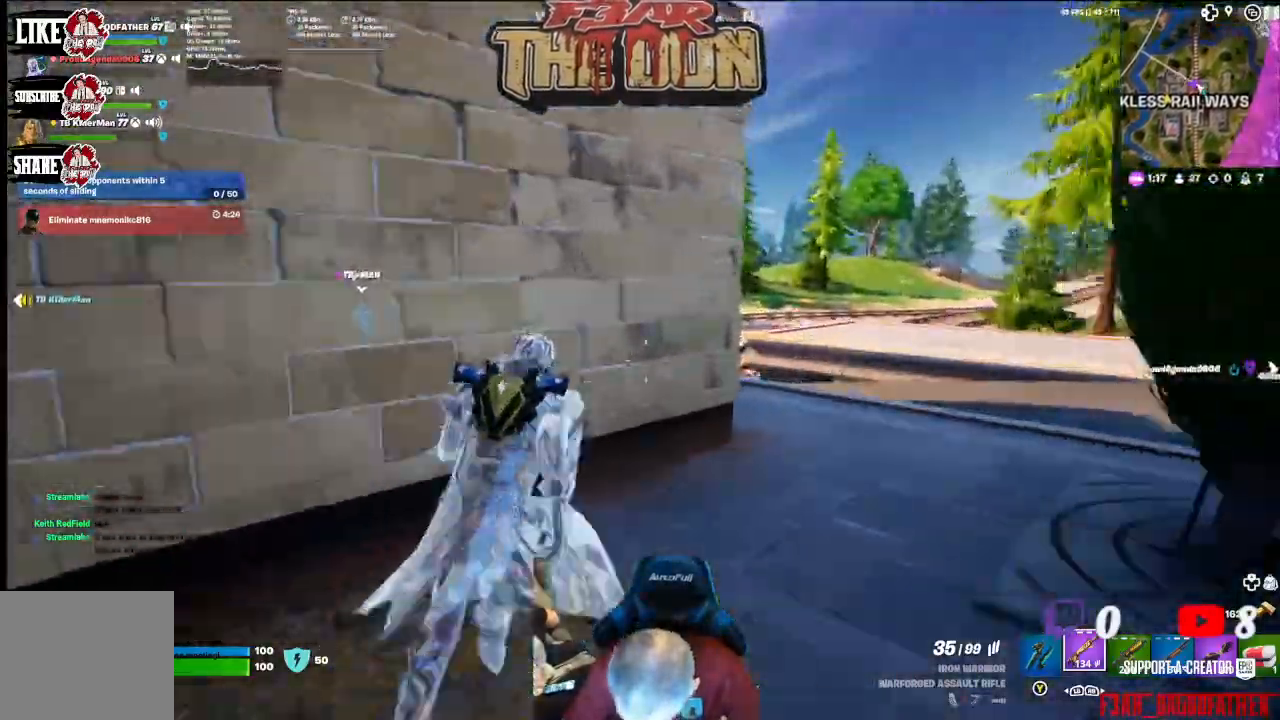
{"dt_ms": 500, "buttons": [], "left_stick": "up", "right_stick": "center", "events": []}
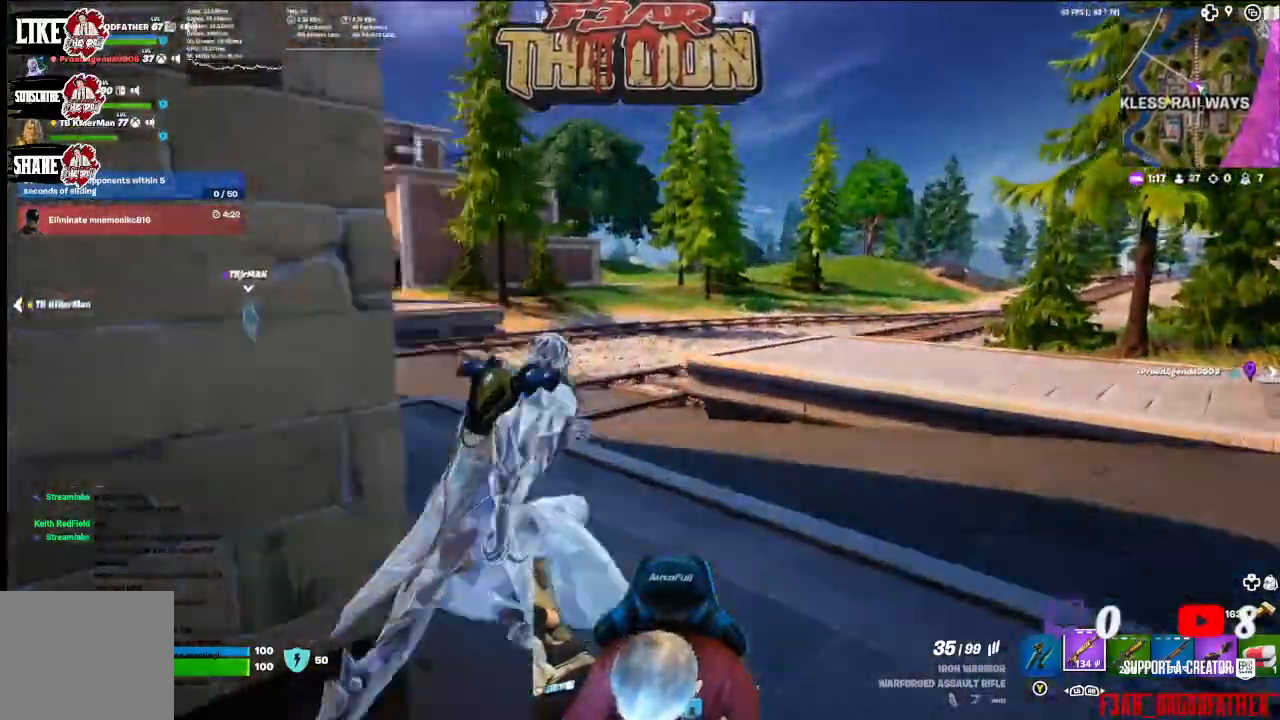
{"dt_ms": 500, "buttons": [], "left_stick": "up", "right_stick": "center", "events": []}
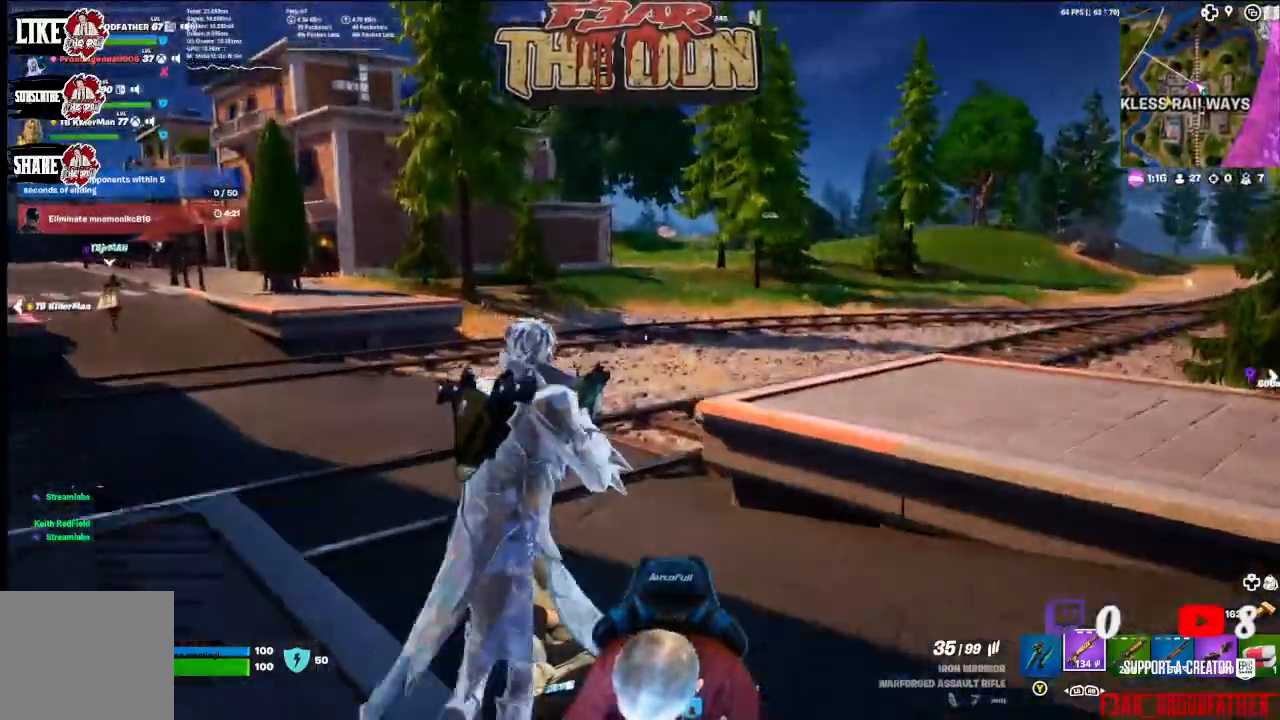
{"dt_ms": 500, "buttons": [], "left_stick": "up", "right_stick": "center", "events": []}
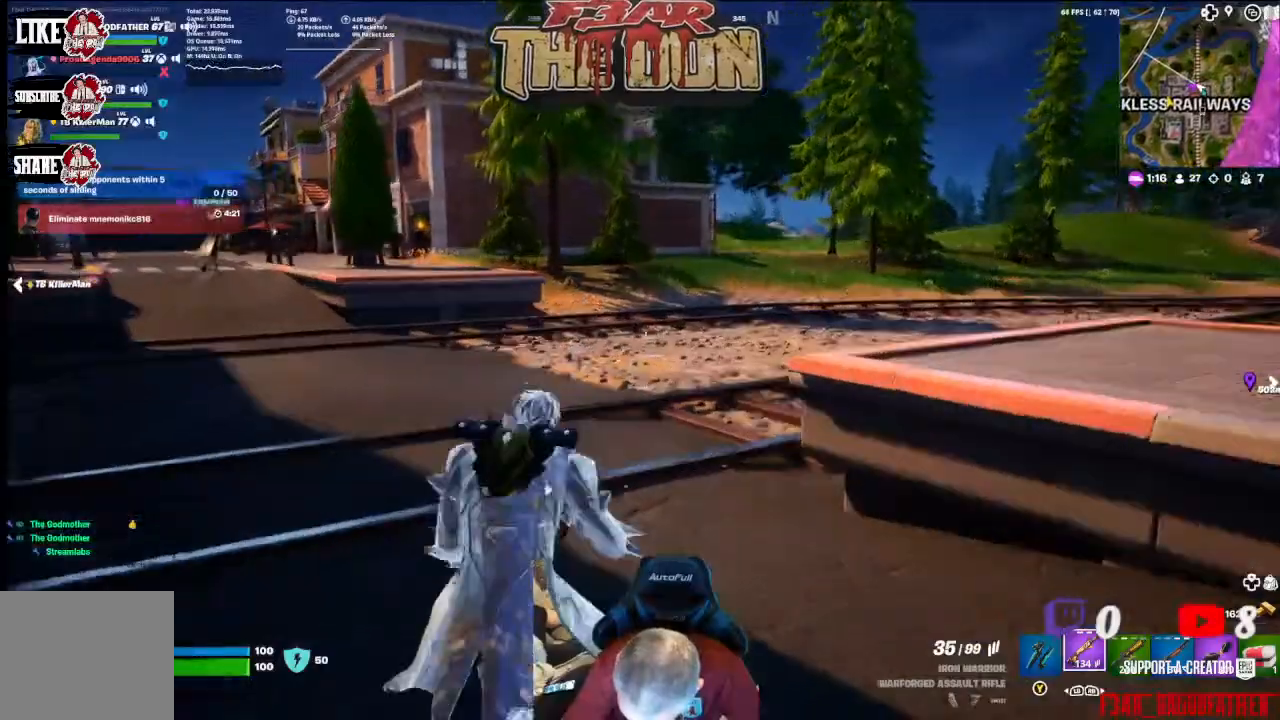
{"dt_ms": 500, "buttons": [], "left_stick": "center", "right_stick": "center", "events": [[267, "left_stick", "center"]]}
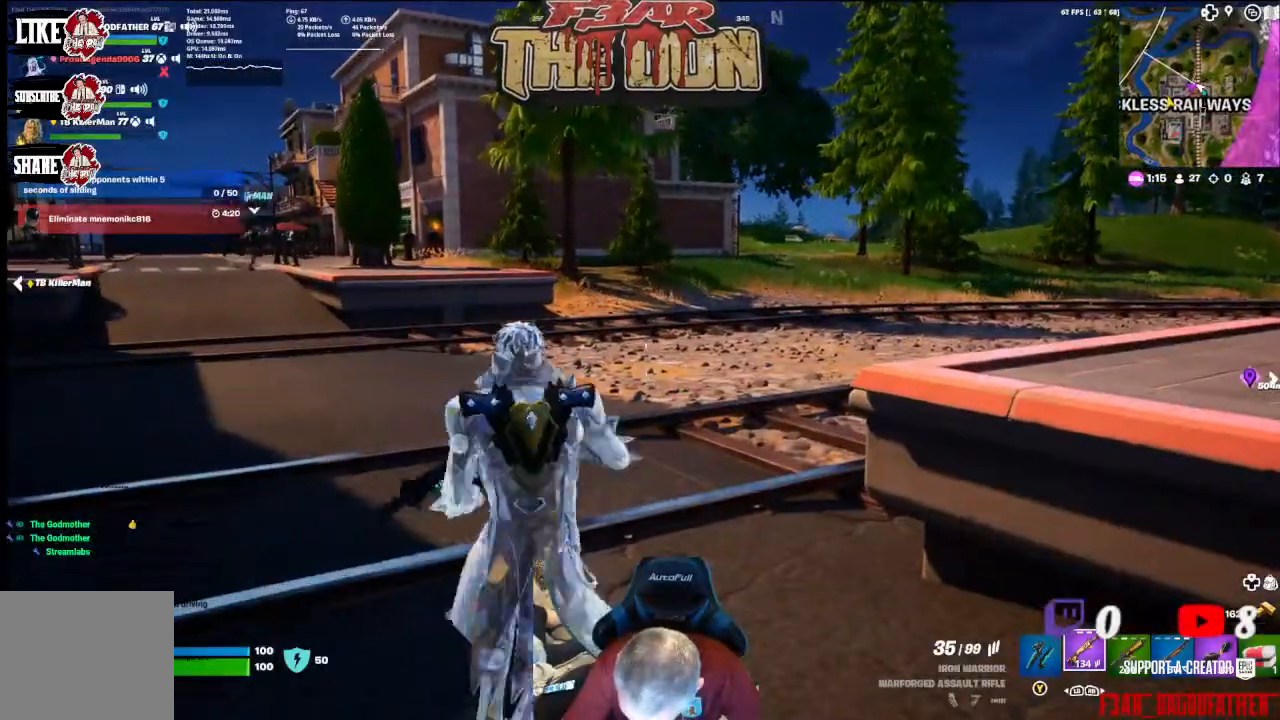
{"dt_ms": 500, "buttons": [], "left_stick": "up", "right_stick": "center", "events": [[67, "left_stick", "up"]]}
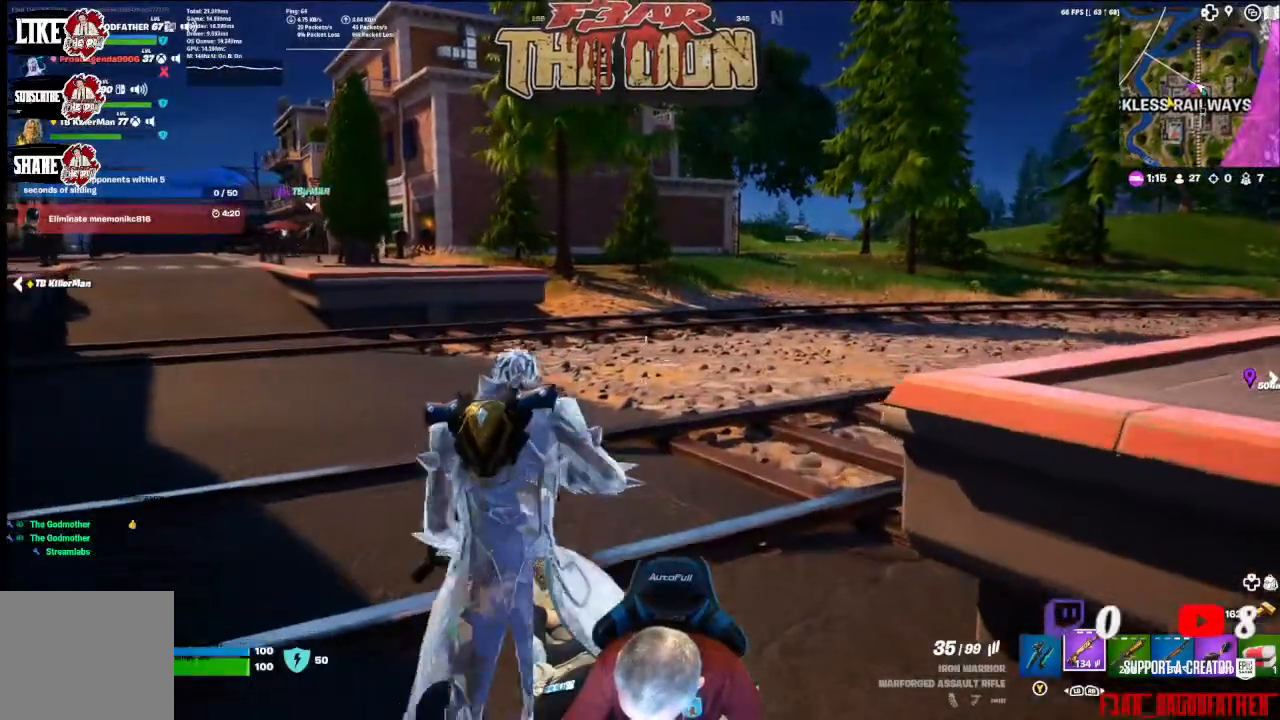
{"dt_ms": 500, "buttons": [], "left_stick": "up", "right_stick": "center", "events": []}
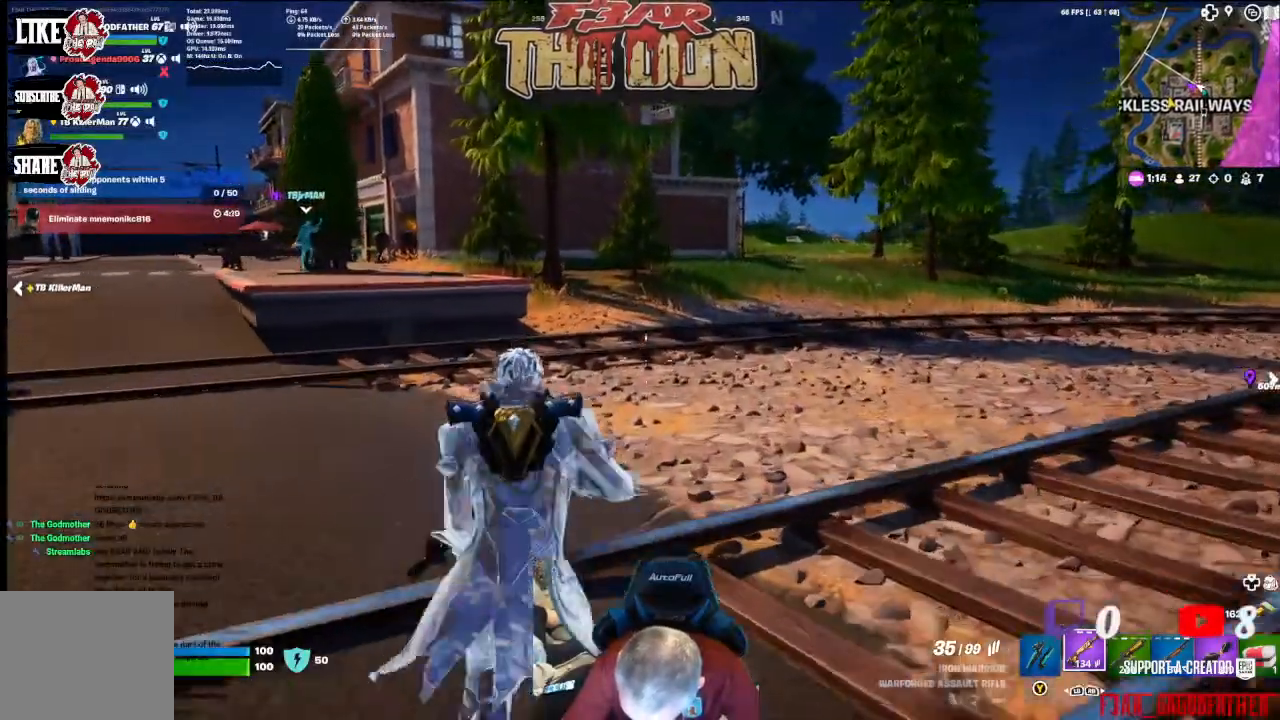
{"dt_ms": 500, "buttons": [], "left_stick": "up", "right_stick": "center", "events": [[267, "left_stick", "center"], [500, "left_stick", "up"]]}
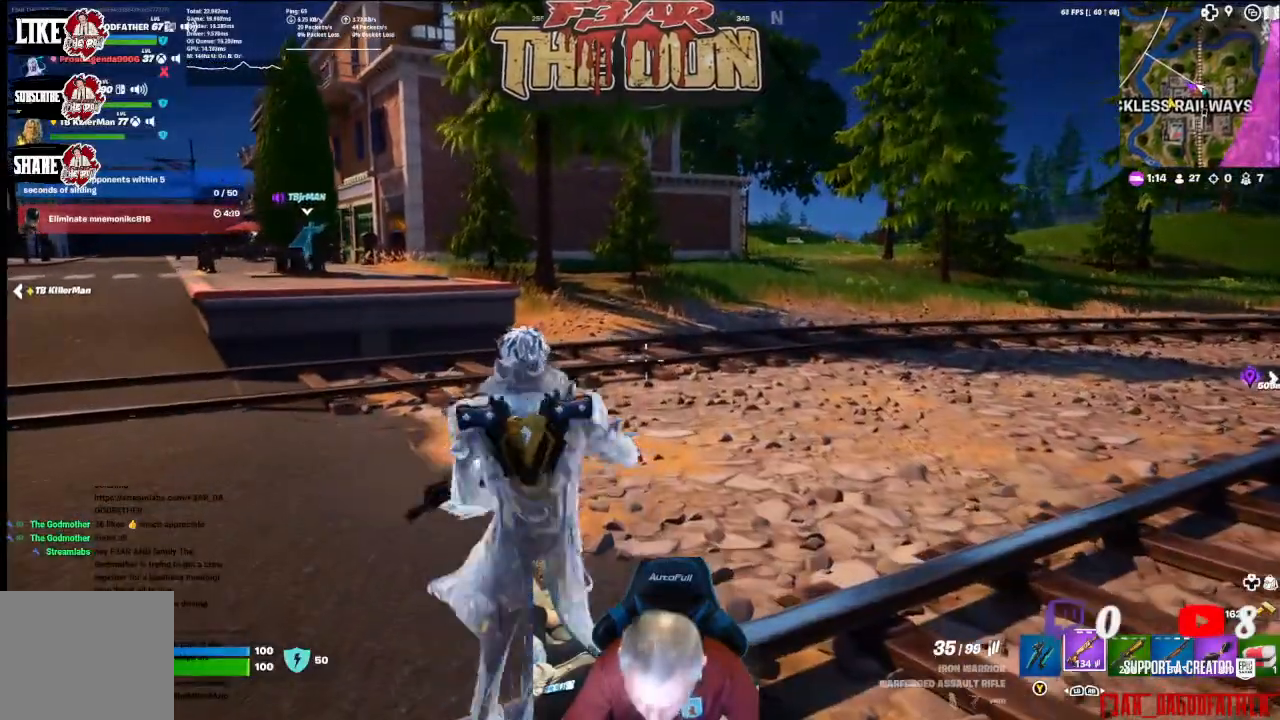
{"dt_ms": 500, "buttons": [], "left_stick": "up", "right_stick": "left", "events": [[267, "L3", "down"], [400, "L3", "up"], [400, "right_stick", "left"]]}
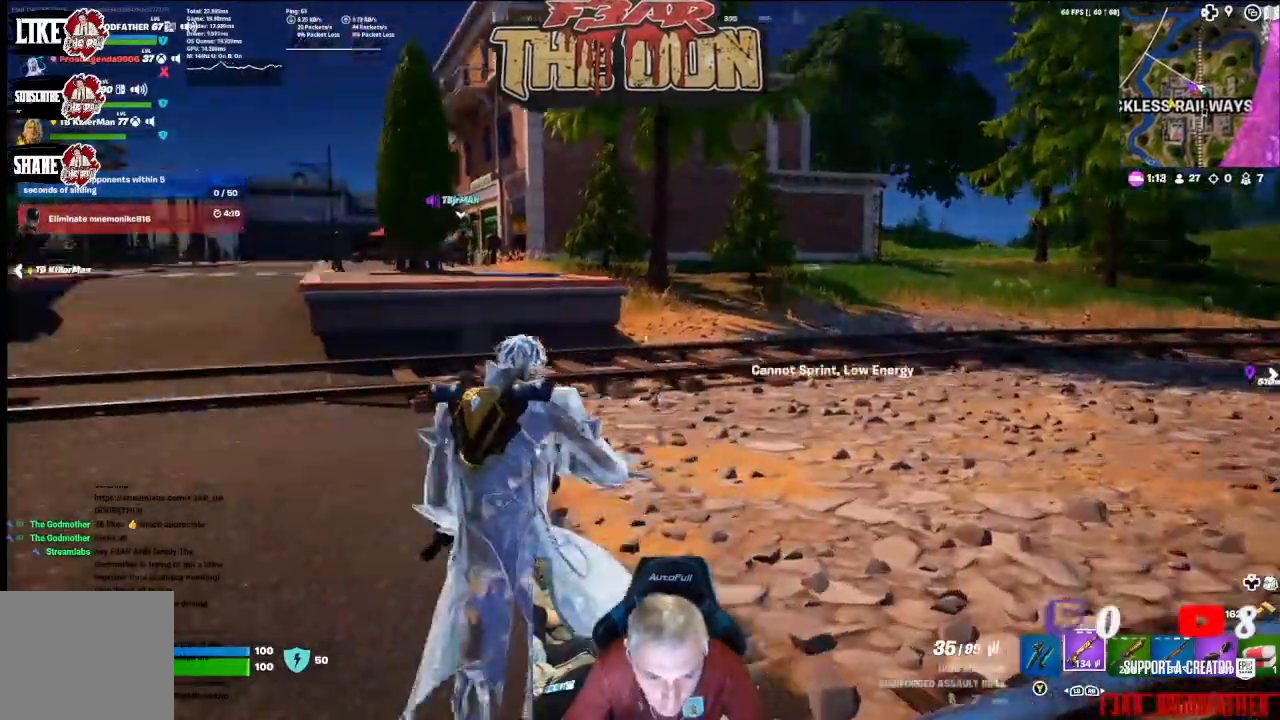
{"dt_ms": 500, "buttons": [], "left_stick": "up", "right_stick": "center", "events": [[100, "right_stick", "center"]]}
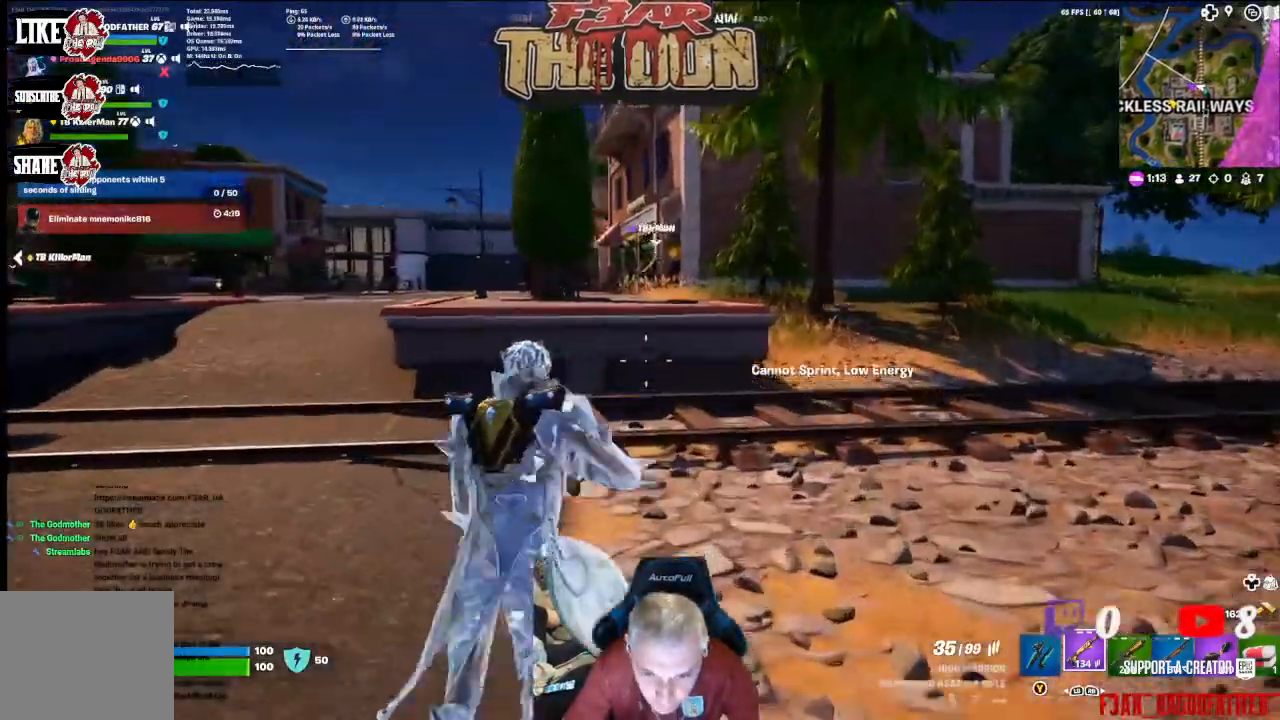
{"dt_ms": 500, "buttons": [], "left_stick": "up", "right_stick": "center", "events": [[133, "L3", "down"], [267, "L3", "up"]]}
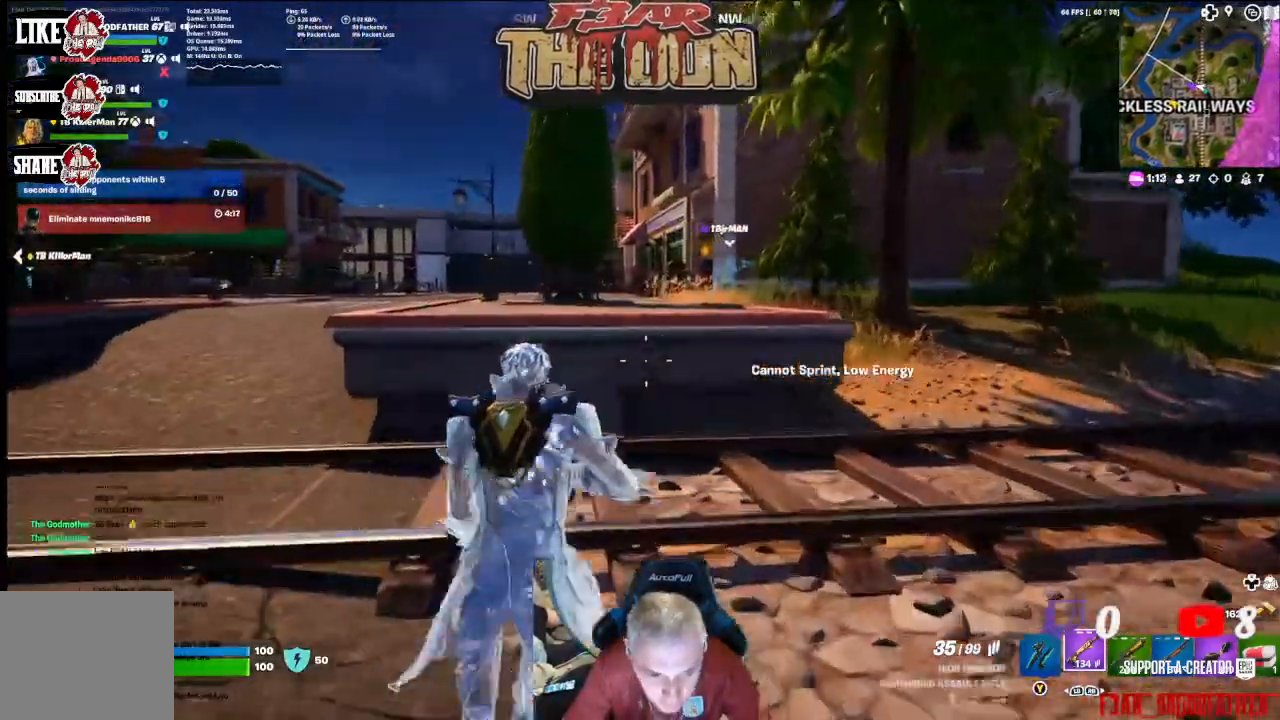
{"dt_ms": 500, "buttons": ["A"], "left_stick": "up", "right_stick": "center", "events": [[500, "A", "down"]]}
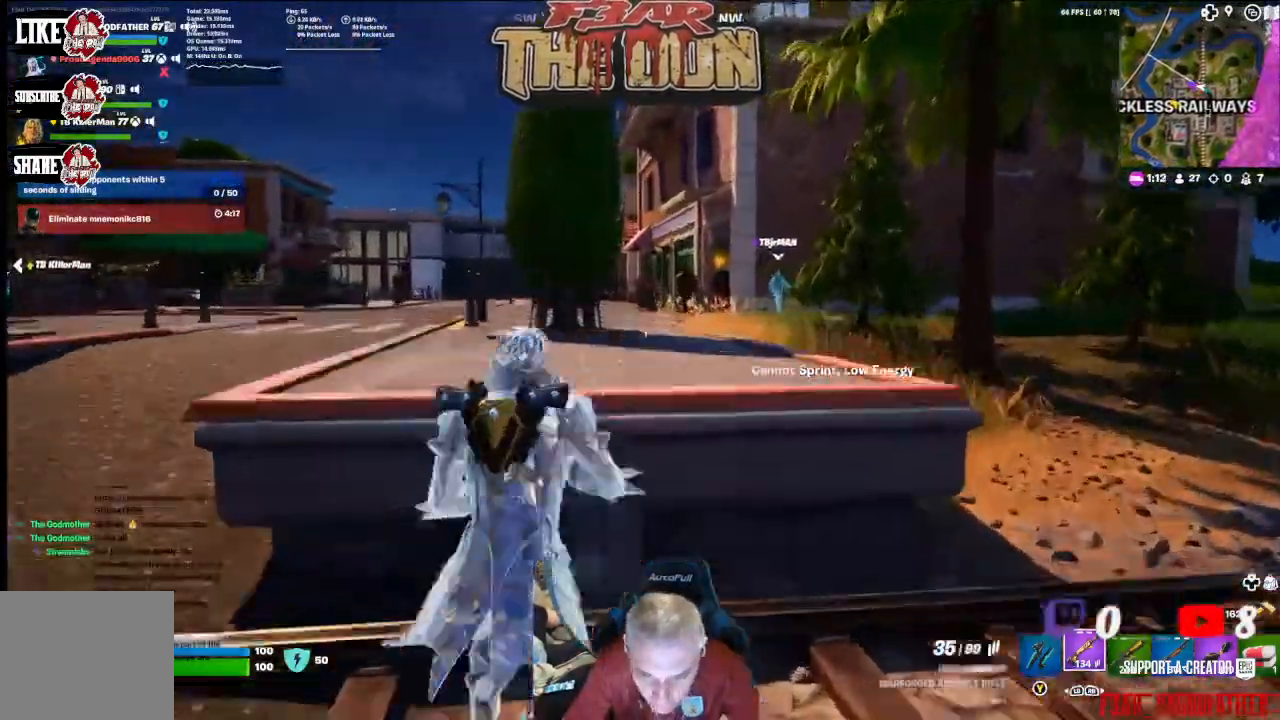
{"dt_ms": 500, "buttons": [], "left_stick": "up-right", "right_stick": "center", "events": [[167, "A", "up"], [367, "left_stick", "up-right"]]}
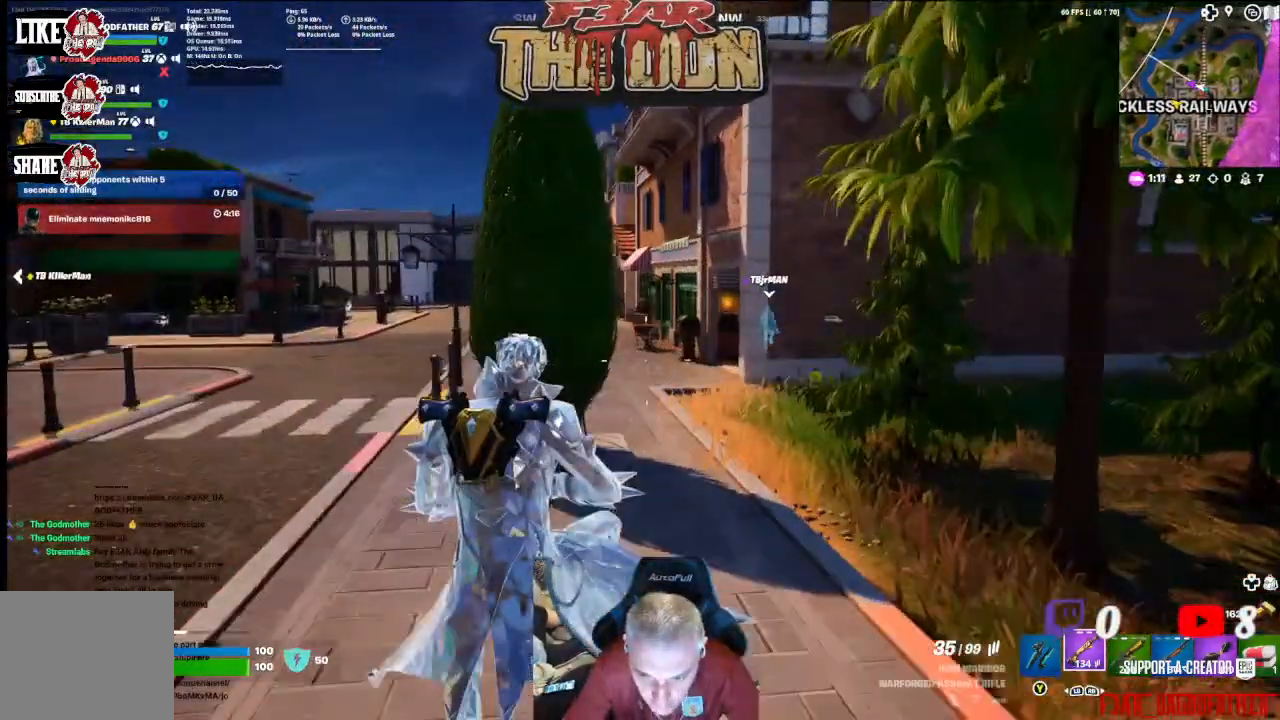
{"dt_ms": 500, "buttons": [], "left_stick": "up", "right_stick": "center", "events": [[167, "left_stick", "up"], [267, "L3", "down"], [400, "L3", "up"]]}
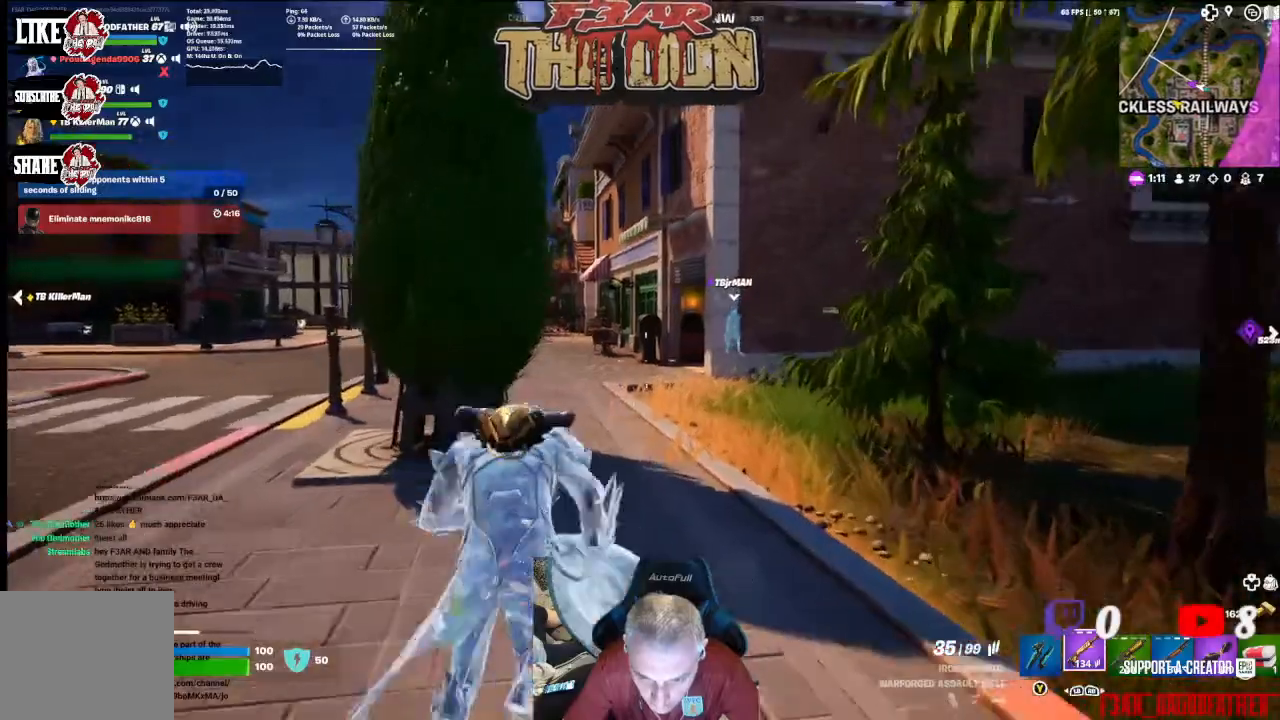
{"dt_ms": 500, "buttons": [], "left_stick": "up", "right_stick": "center", "events": []}
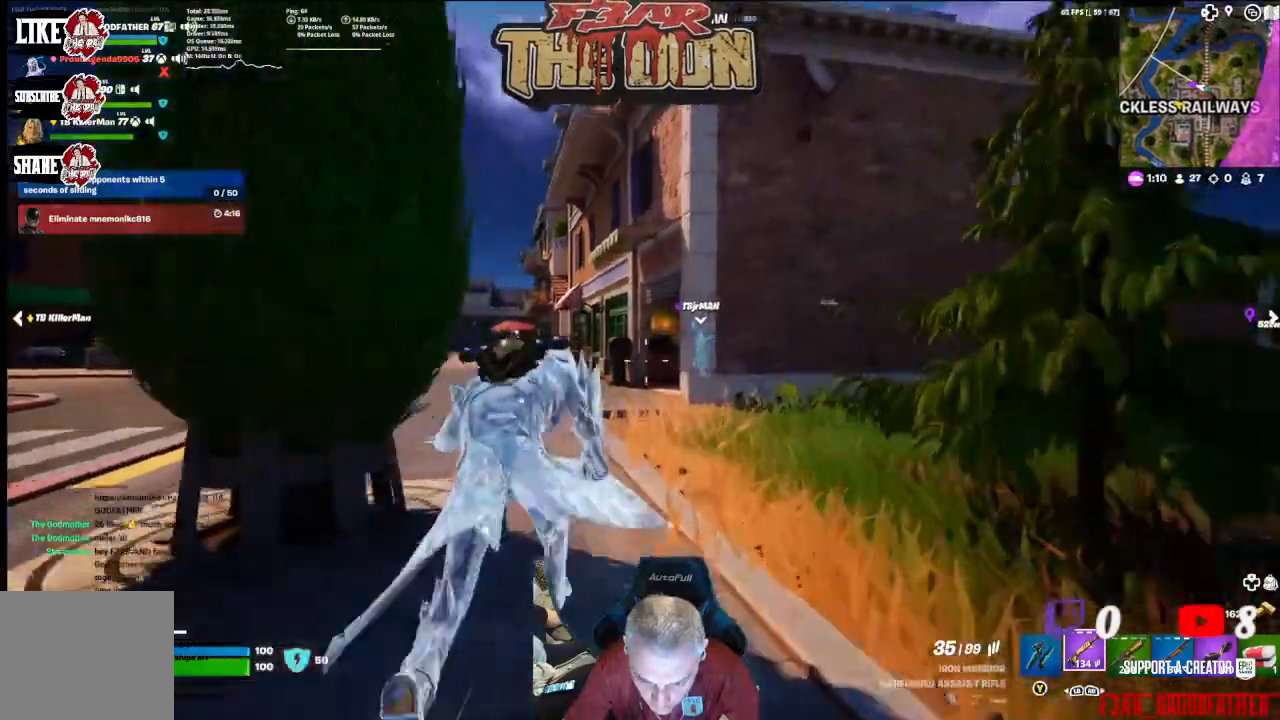
{"dt_ms": 500, "buttons": [], "left_stick": "up", "right_stick": "center", "events": []}
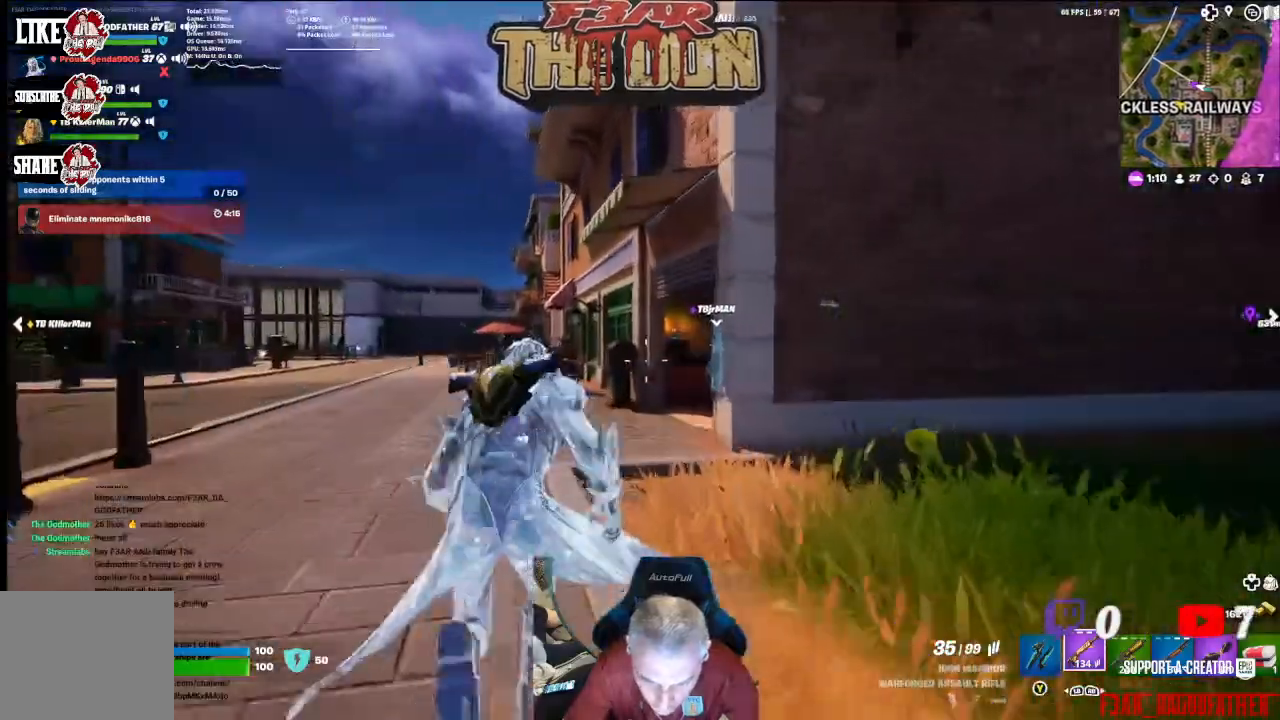
{"dt_ms": 500, "buttons": [], "left_stick": "up", "right_stick": "down-right", "events": [[367, "right_stick", "down-right"]]}
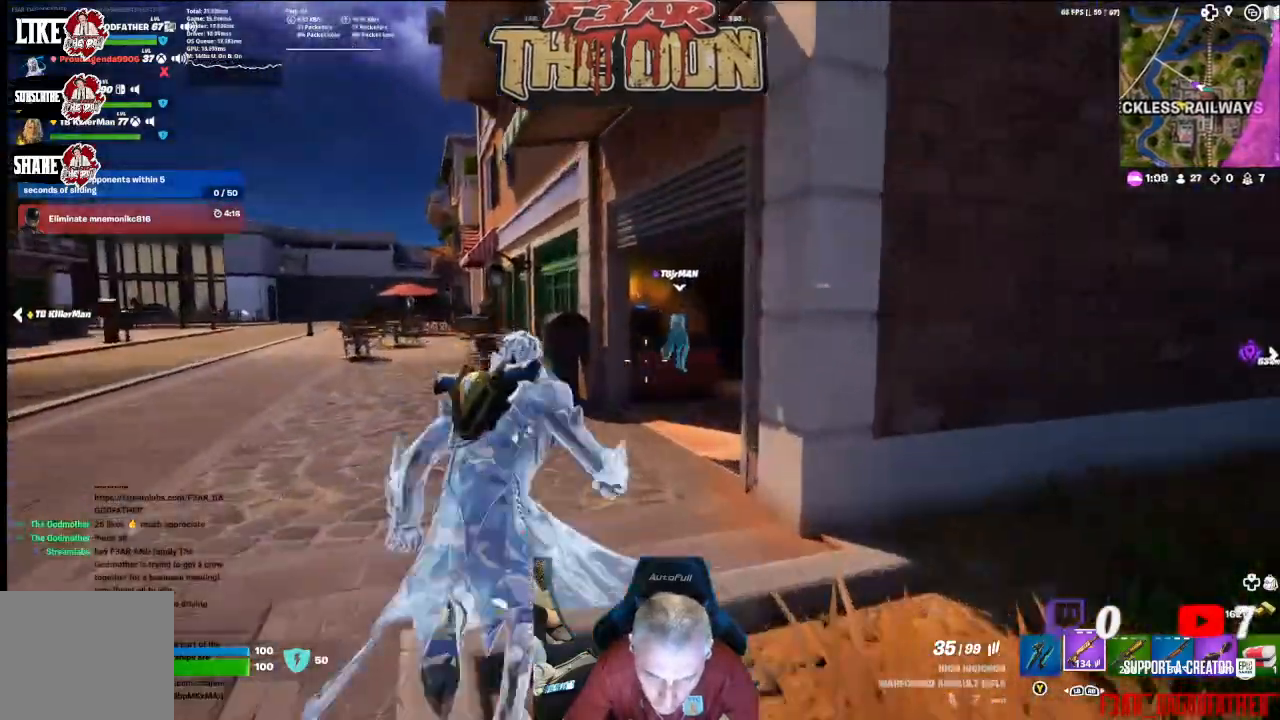
{"dt_ms": 500, "buttons": [], "left_stick": "up", "right_stick": "left", "events": [[33, "right_stick", "center"], [400, "right_stick", "left"]]}
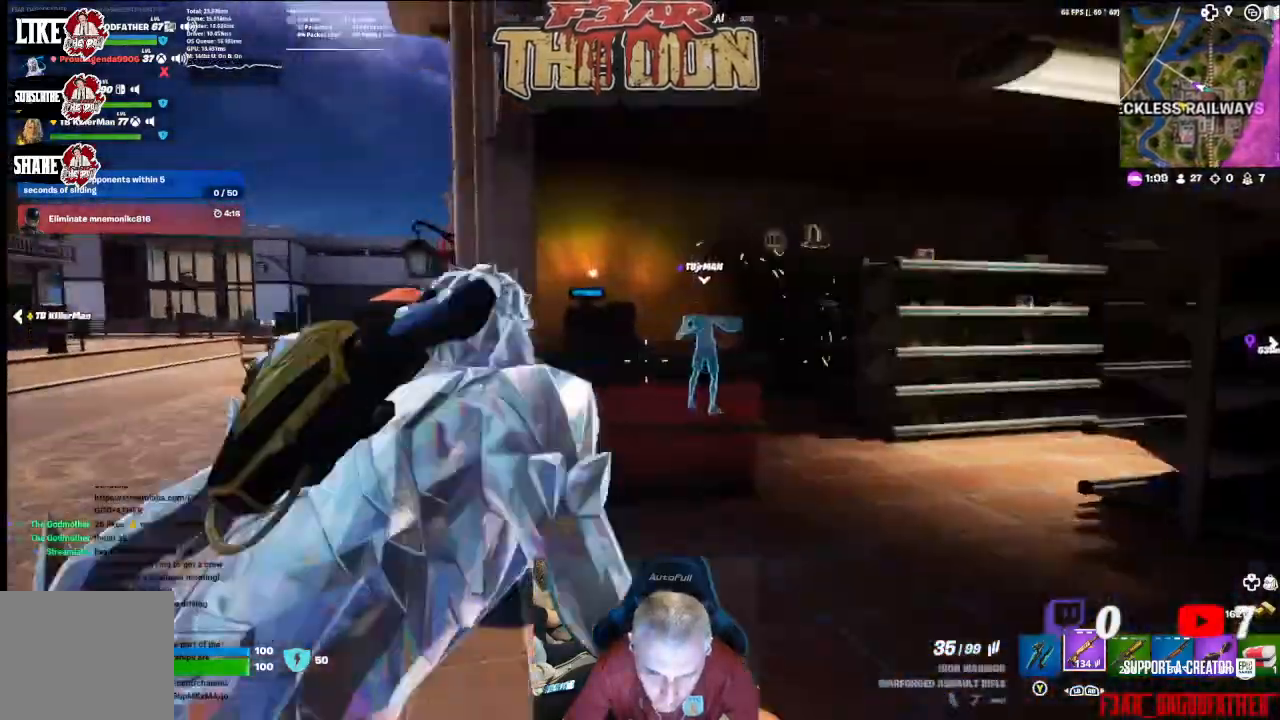
{"dt_ms": 500, "buttons": [], "left_stick": "up", "right_stick": "center", "events": [[67, "left_stick", "center"], [167, "right_stick", "center"], [333, "left_stick", "up"]]}